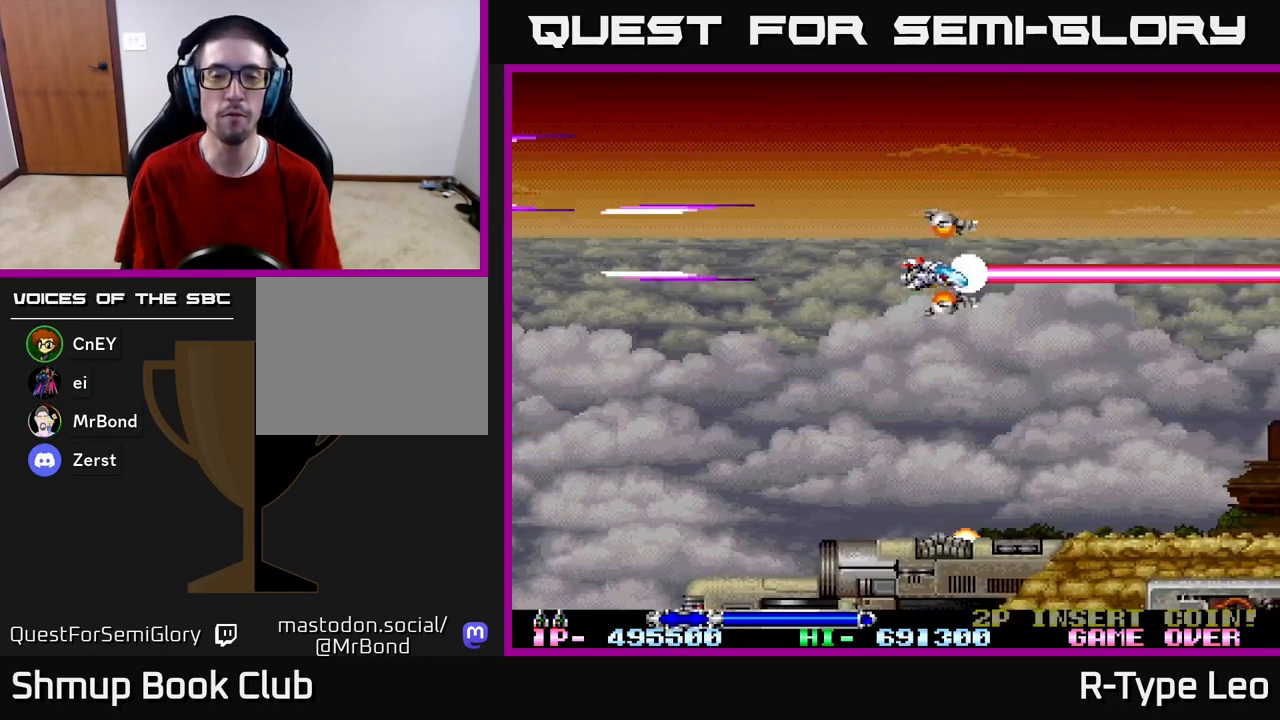
Gameplay with a controller (Xbox layout); each line is a JSON object with the inputs held at the frame after it. "events" lists button and stick changes between this image and that frame as [ms after this image, input, new state], when the widget could be followed in between.
{"buttons": ["R2"], "left_stick": "center", "right_stick": "center", "events": [[133, "DPAD_DOWN", "up"], [267, "DPAD_LEFT", "up"]]}
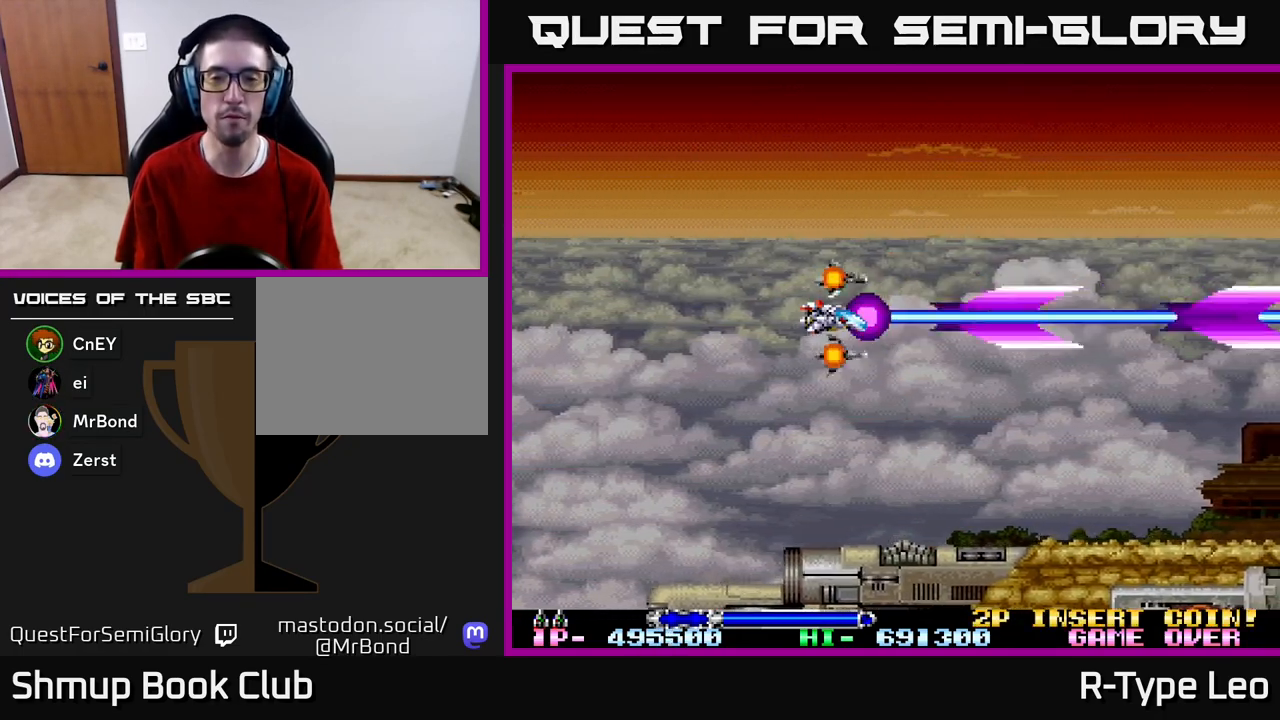
{"buttons": ["R2"], "left_stick": "center", "right_stick": "center", "events": []}
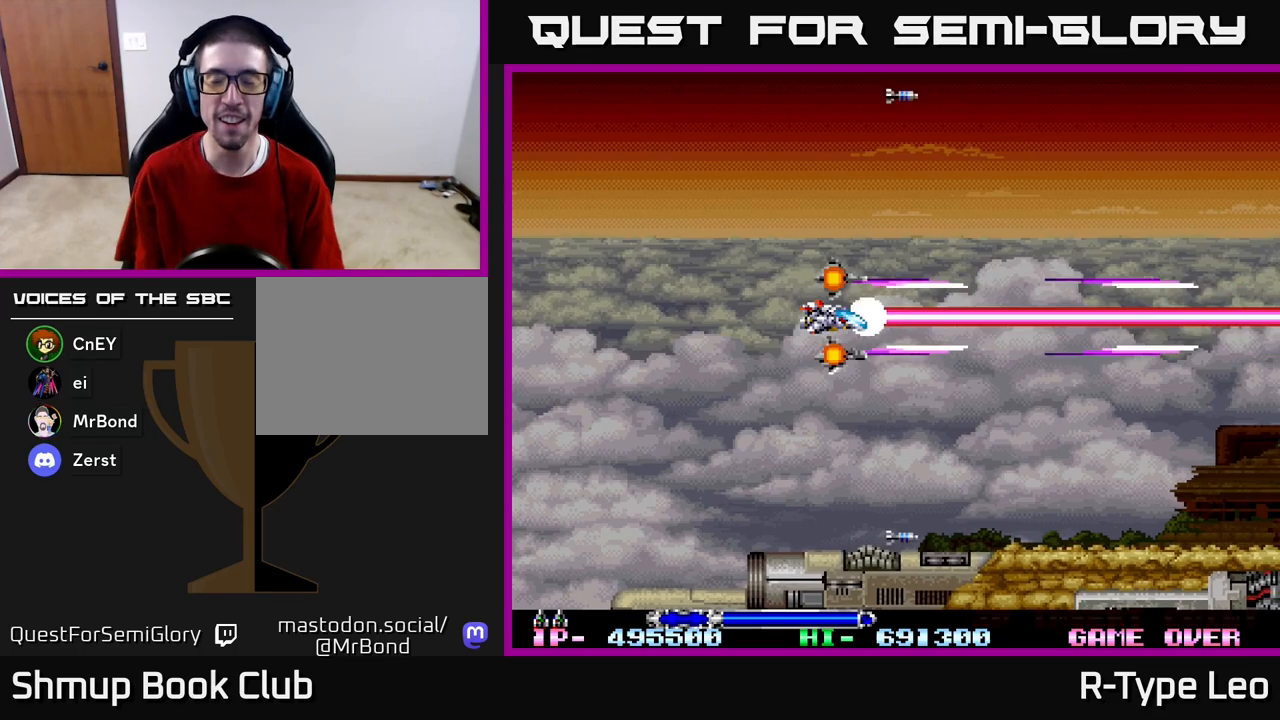
{"buttons": ["R2"], "left_stick": "center", "right_stick": "center", "events": []}
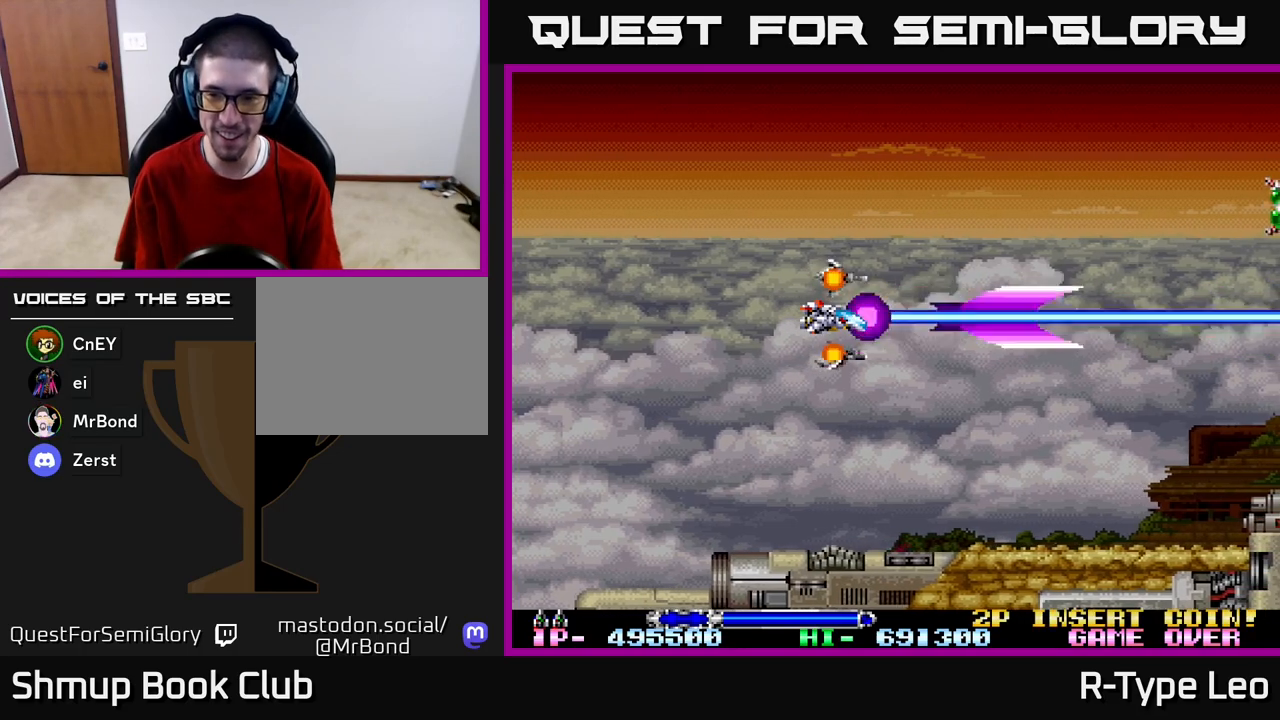
{"buttons": ["R2", "DPAD_UP", "DPAD_LEFT"], "left_stick": "center", "right_stick": "center", "events": [[367, "DPAD_UP", "down"], [400, "DPAD_LEFT", "down"]]}
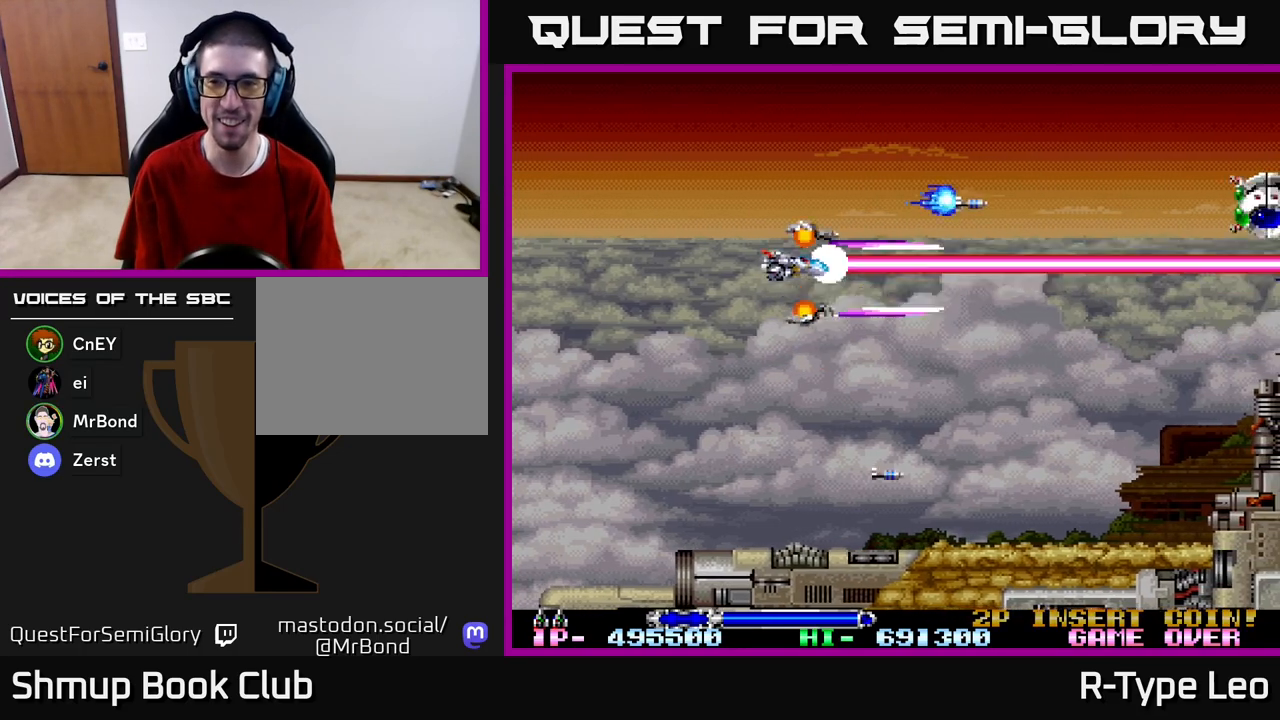
{"buttons": ["R2", "DPAD_DOWN", "DPAD_RIGHT"], "left_stick": "center", "right_stick": "center", "events": [[133, "DPAD_LEFT", "up"], [200, "DPAD_UP", "up"], [250, "DPAD_DOWN", "down"], [400, "DPAD_RIGHT", "down"]]}
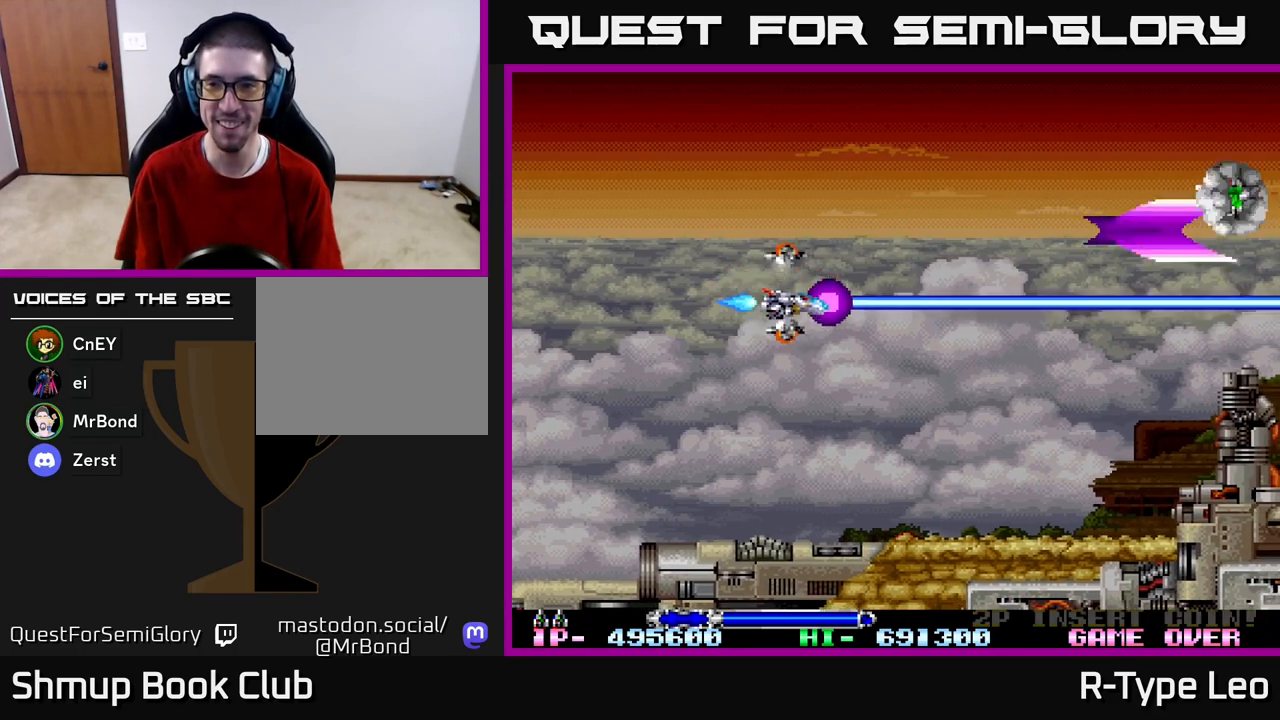
{"buttons": ["R2"], "left_stick": "center", "right_stick": "center", "events": [[133, "DPAD_DOWN", "up"], [267, "DPAD_UP", "down"], [333, "DPAD_UP", "up"], [350, "DPAD_RIGHT", "up"]]}
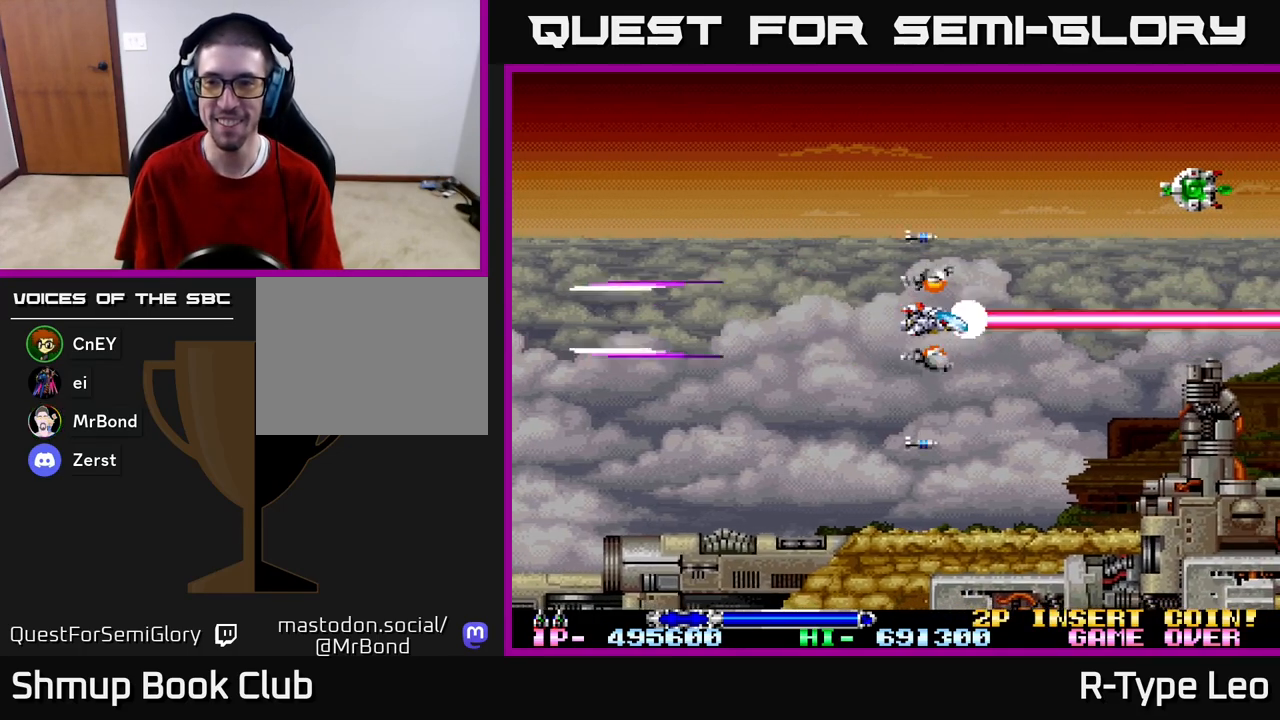
{"buttons": ["R2", "DPAD_RIGHT"], "left_stick": "center", "right_stick": "center", "events": [[50, "DPAD_UP", "down"], [67, "DPAD_RIGHT", "down"], [417, "DPAD_UP", "up"]]}
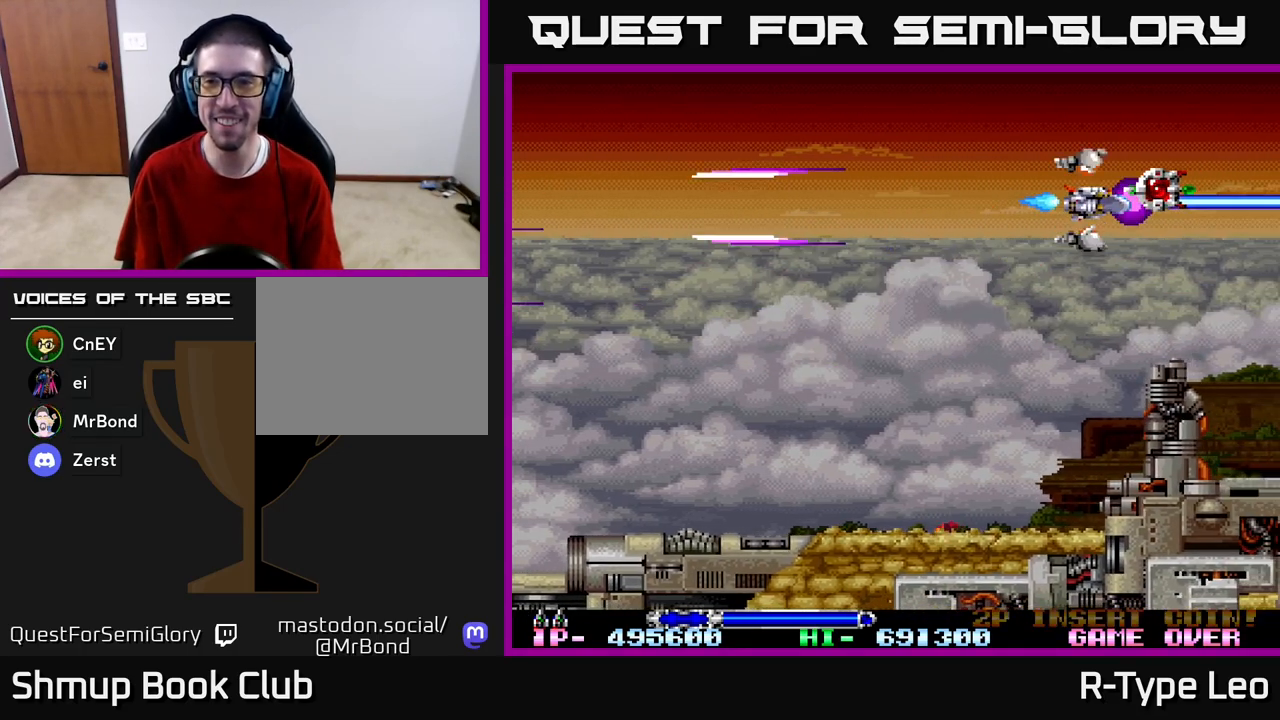
{"buttons": ["R2", "DPAD_LEFT"], "left_stick": "center", "right_stick": "center", "events": [[50, "DPAD_UP", "down"], [150, "DPAD_UP", "up"], [167, "DPAD_DOWN", "down"], [200, "DPAD_RIGHT", "up"], [233, "DPAD_LEFT", "down"], [283, "DPAD_DOWN", "up"]]}
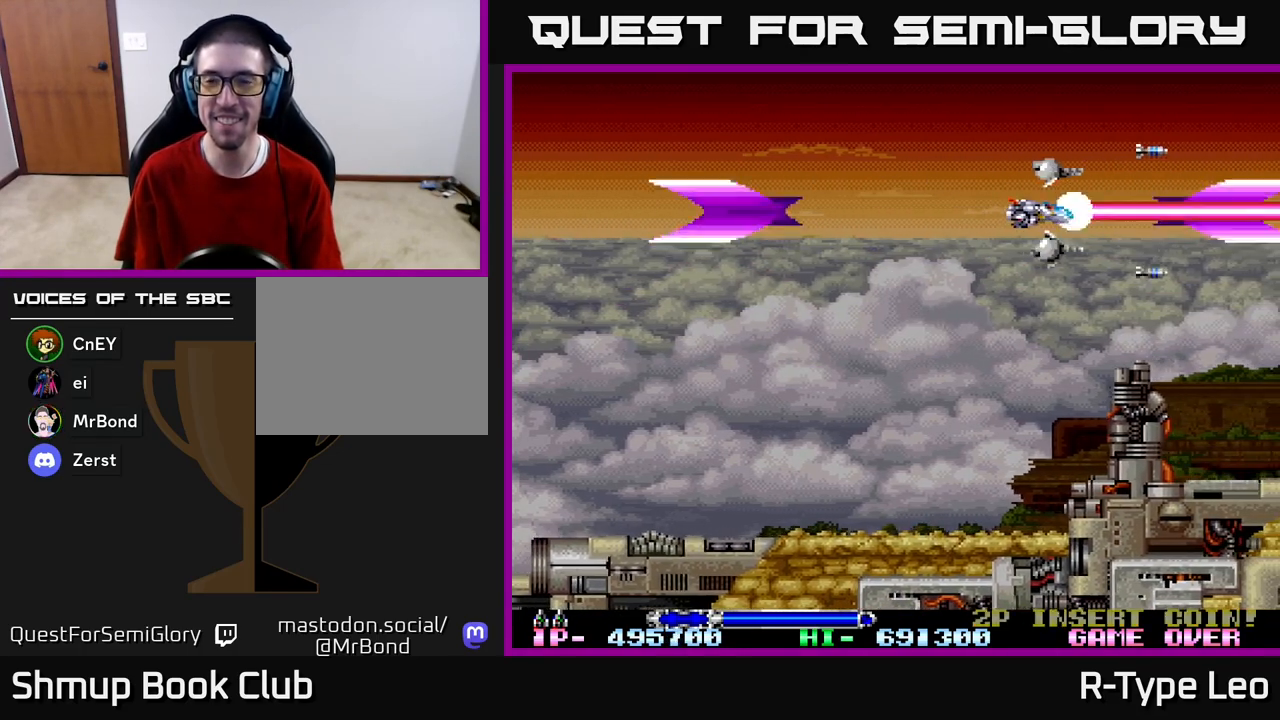
{"buttons": ["R2", "DPAD_LEFT"], "left_stick": "center", "right_stick": "center", "events": [[167, "DPAD_UP", "down"], [383, "DPAD_UP", "up"]]}
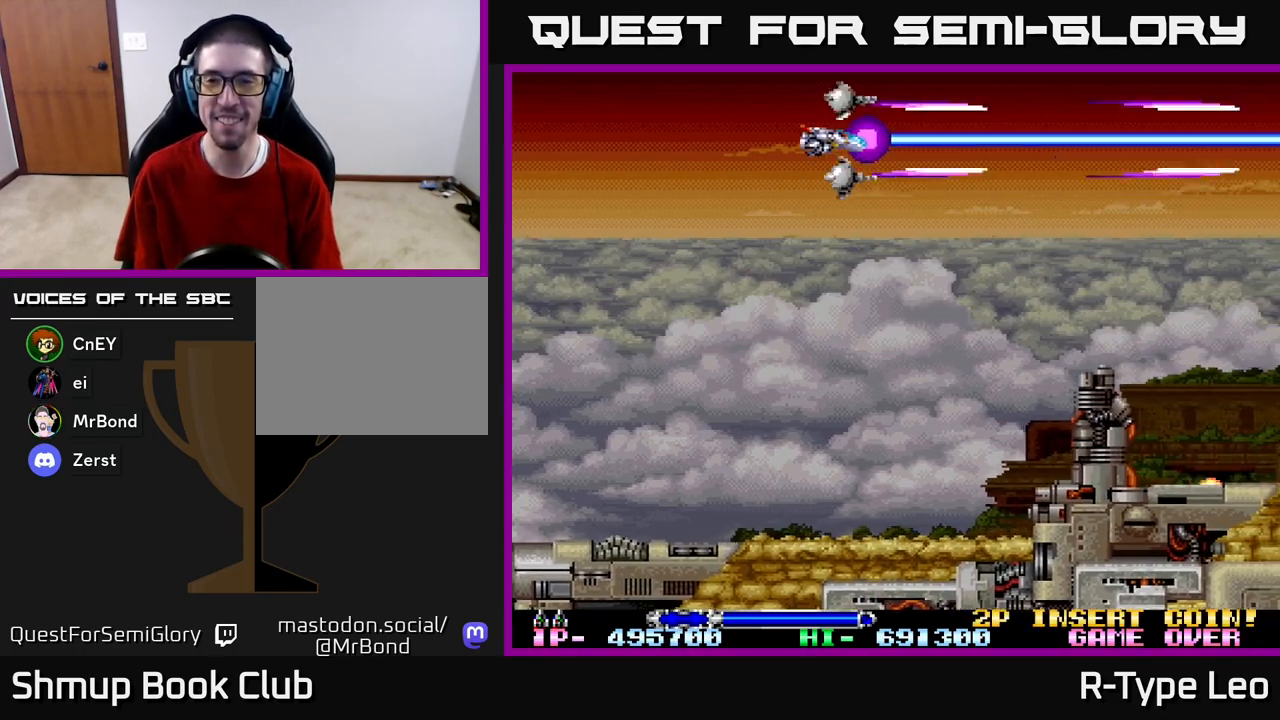
{"buttons": ["R2", "DPAD_DOWN"], "left_stick": "center", "right_stick": "center", "events": [[33, "DPAD_DOWN", "down"], [67, "DPAD_LEFT", "up"], [183, "DPAD_LEFT", "down"], [217, "DPAD_DOWN", "up"], [450, "DPAD_LEFT", "up"], [483, "DPAD_DOWN", "down"]]}
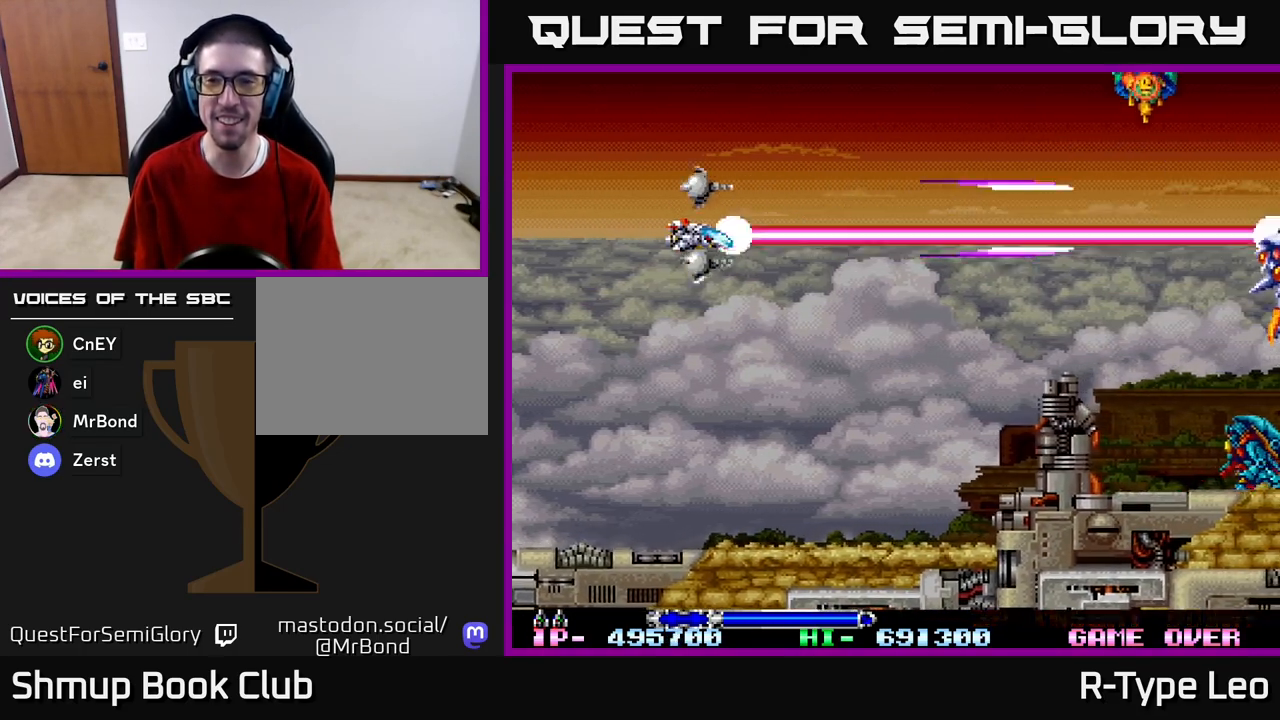
{"buttons": ["R2", "DPAD_UP", "DPAD_LEFT"], "left_stick": "center", "right_stick": "center", "events": [[17, "DPAD_DOWN", "up"], [317, "DPAD_LEFT", "down"], [317, "DPAD_UP", "down"], [333, "DPAD_LEFT", "up"], [383, "DPAD_LEFT", "down"]]}
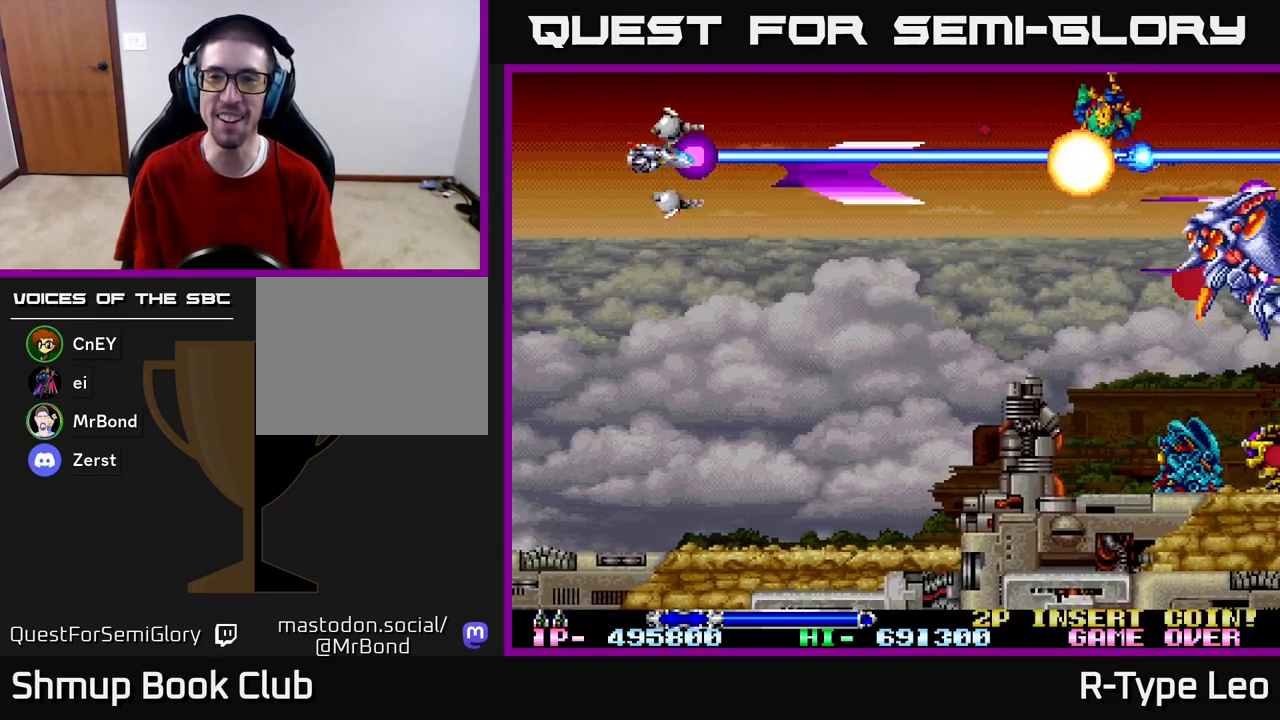
{"buttons": ["X", "R2", "DPAD_DOWN", "DPAD_RIGHT"], "left_stick": "center", "right_stick": "center", "events": [[17, "DPAD_UP", "up"], [100, "DPAD_DOWN", "down"], [117, "DPAD_LEFT", "up"], [217, "DPAD_RIGHT", "down"], [450, "X", "down"]]}
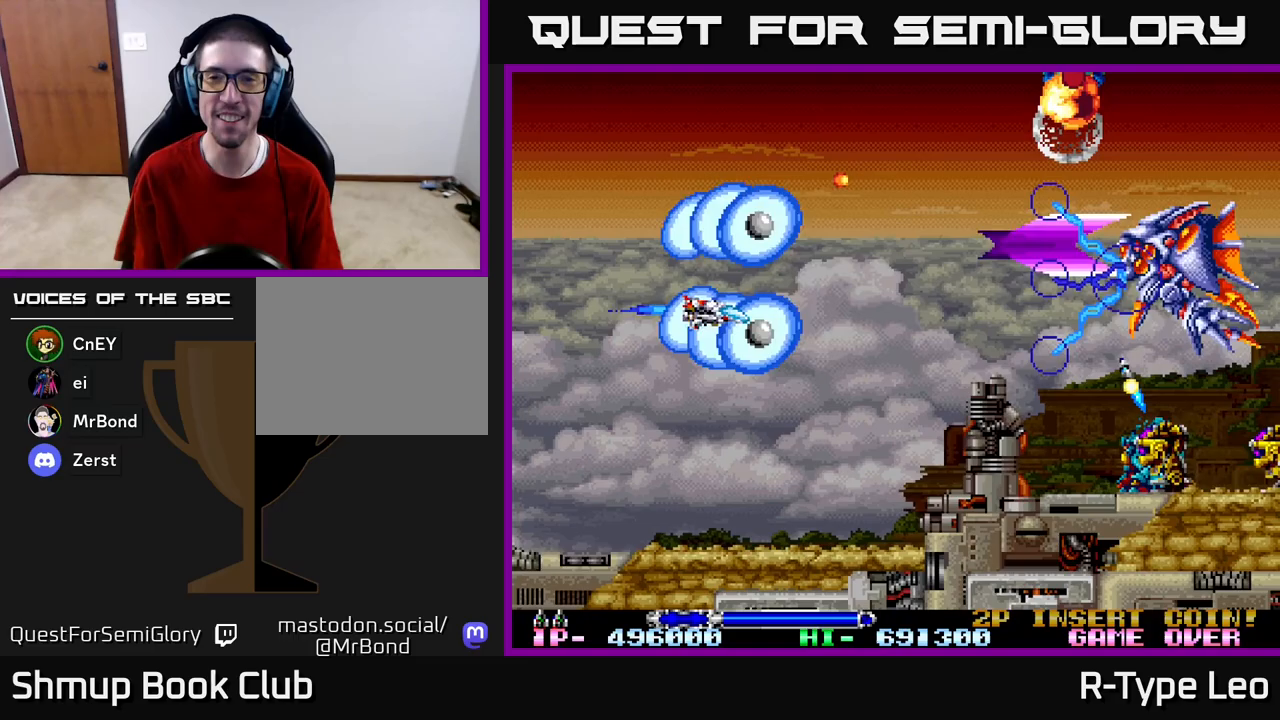
{"buttons": ["R2", "DPAD_DOWN", "DPAD_LEFT"], "left_stick": "center", "right_stick": "center", "events": [[83, "X", "up"], [233, "DPAD_RIGHT", "up"], [267, "DPAD_LEFT", "down"], [283, "DPAD_DOWN", "up"], [467, "DPAD_DOWN", "down"]]}
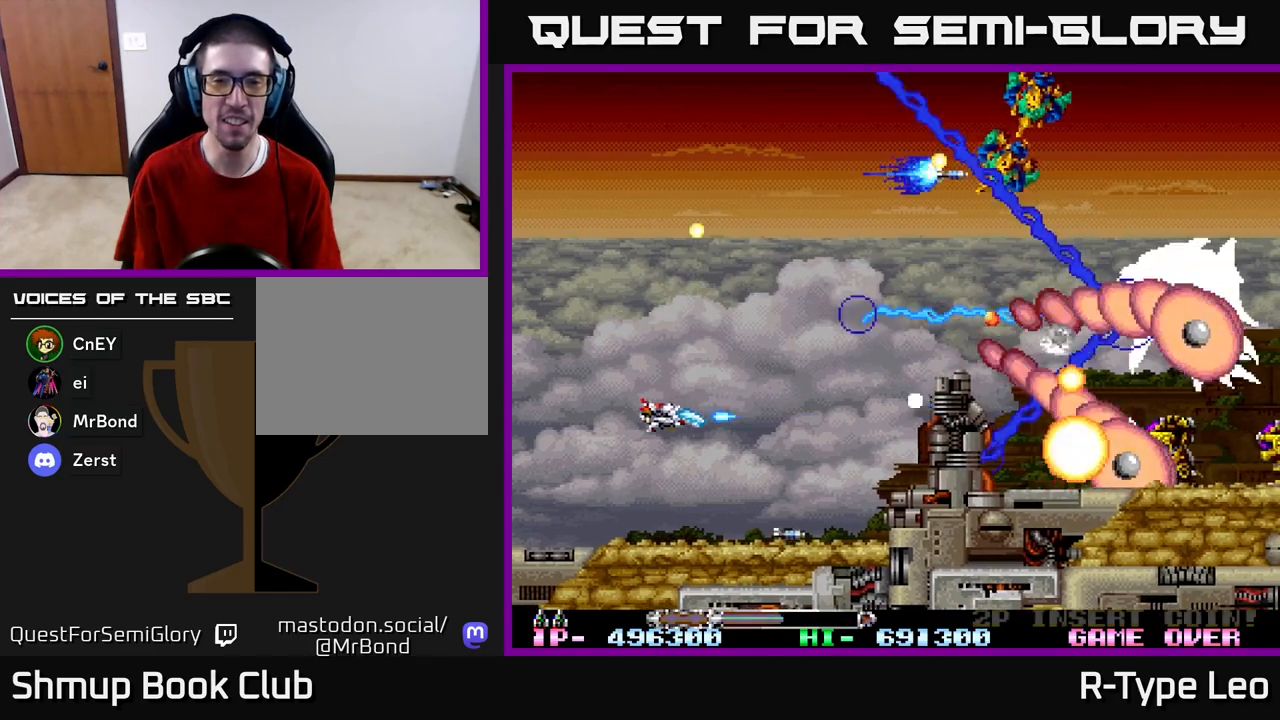
{"buttons": ["R2"], "left_stick": "center", "right_stick": "center", "events": [[67, "DPAD_LEFT", "up"], [83, "DPAD_LEFT", "down"], [133, "DPAD_DOWN", "up"], [200, "DPAD_LEFT", "up"]]}
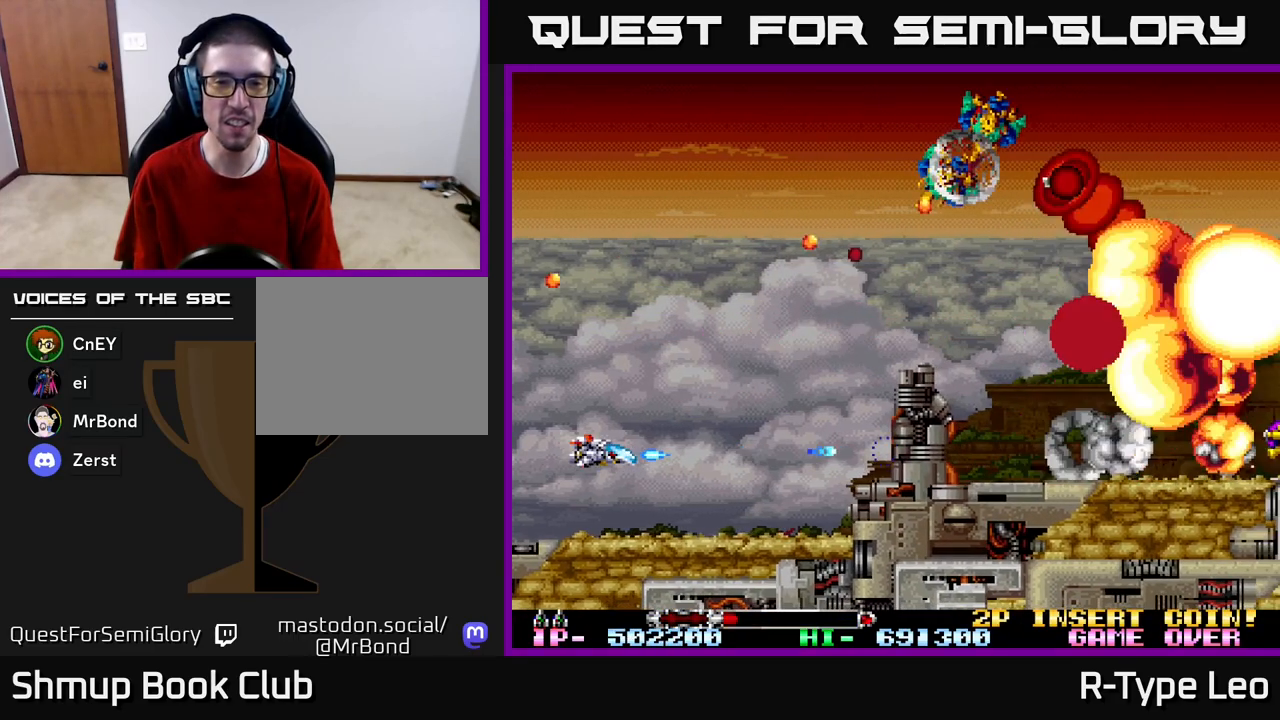
{"buttons": ["R2", "DPAD_UP", "DPAD_LEFT"], "left_stick": "center", "right_stick": "center", "events": [[133, "X", "down"], [300, "DPAD_LEFT", "down"], [300, "X", "up"], [317, "DPAD_UP", "down"]]}
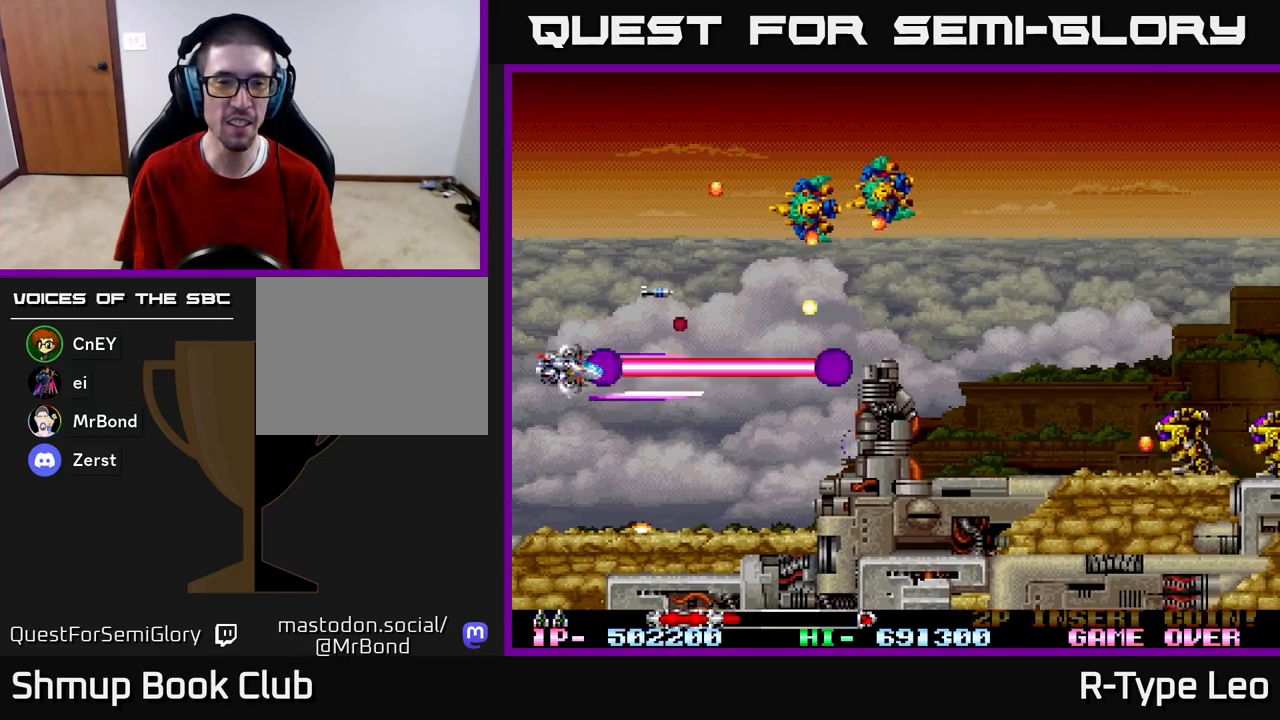
{"buttons": ["R2", "DPAD_DOWN"], "left_stick": "center", "right_stick": "center", "events": [[117, "DPAD_LEFT", "up"], [417, "DPAD_LEFT", "down"], [417, "DPAD_UP", "up"], [433, "DPAD_DOWN", "down"], [450, "DPAD_LEFT", "up"]]}
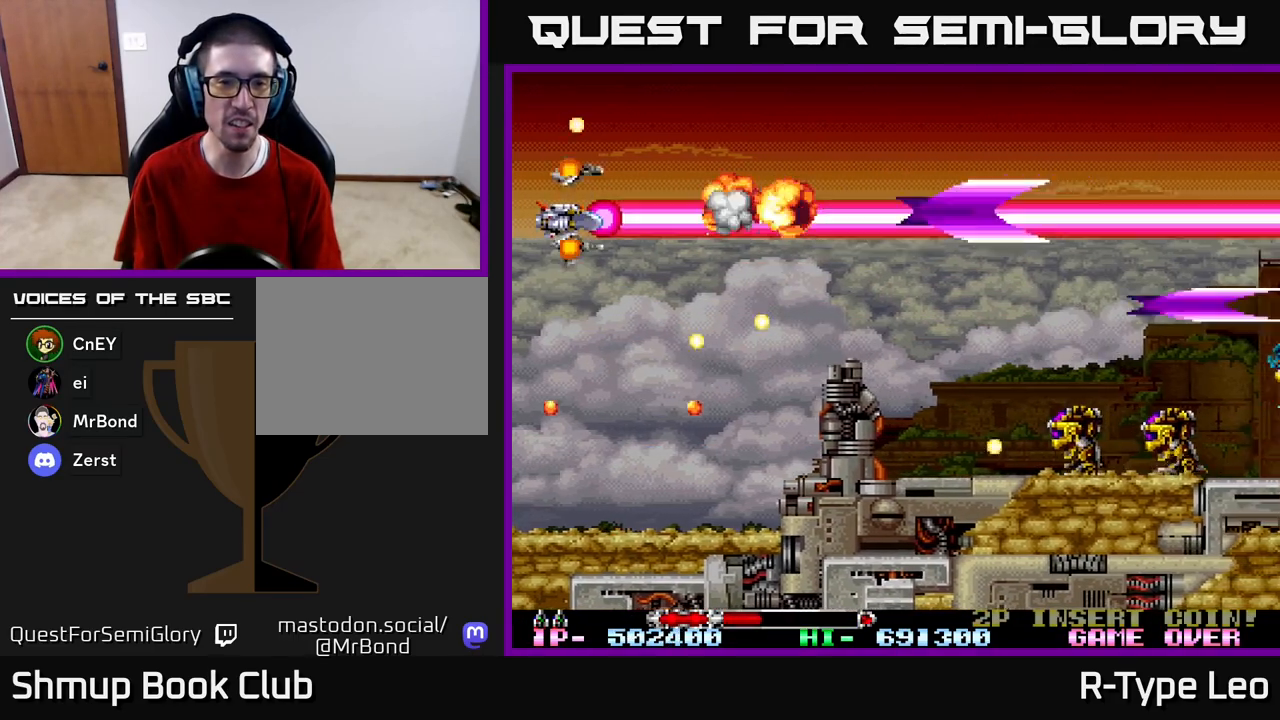
{"buttons": ["R2", "DPAD_DOWN", "DPAD_RIGHT"], "left_stick": "center", "right_stick": "center", "events": [[100, "DPAD_DOWN", "up"], [100, "DPAD_LEFT", "down"], [133, "DPAD_LEFT", "up"], [233, "DPAD_RIGHT", "down"], [483, "DPAD_DOWN", "down"]]}
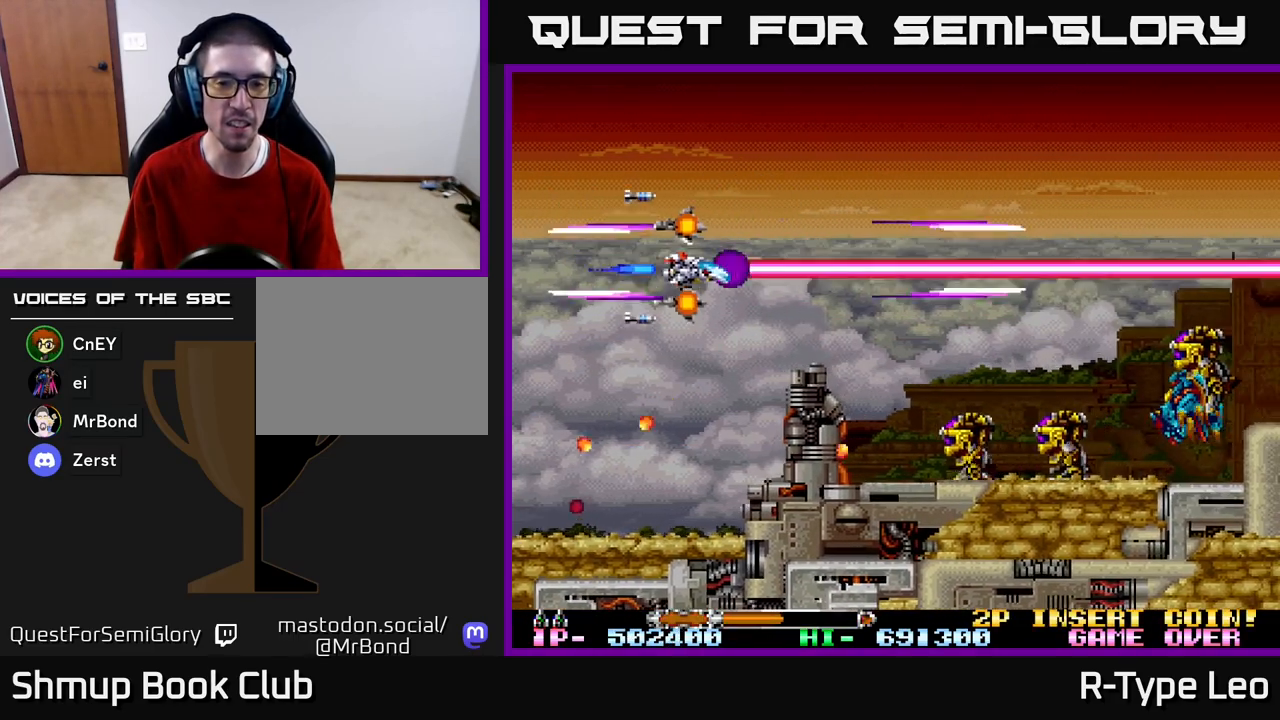
{"buttons": ["R2"], "left_stick": "center", "right_stick": "center"}
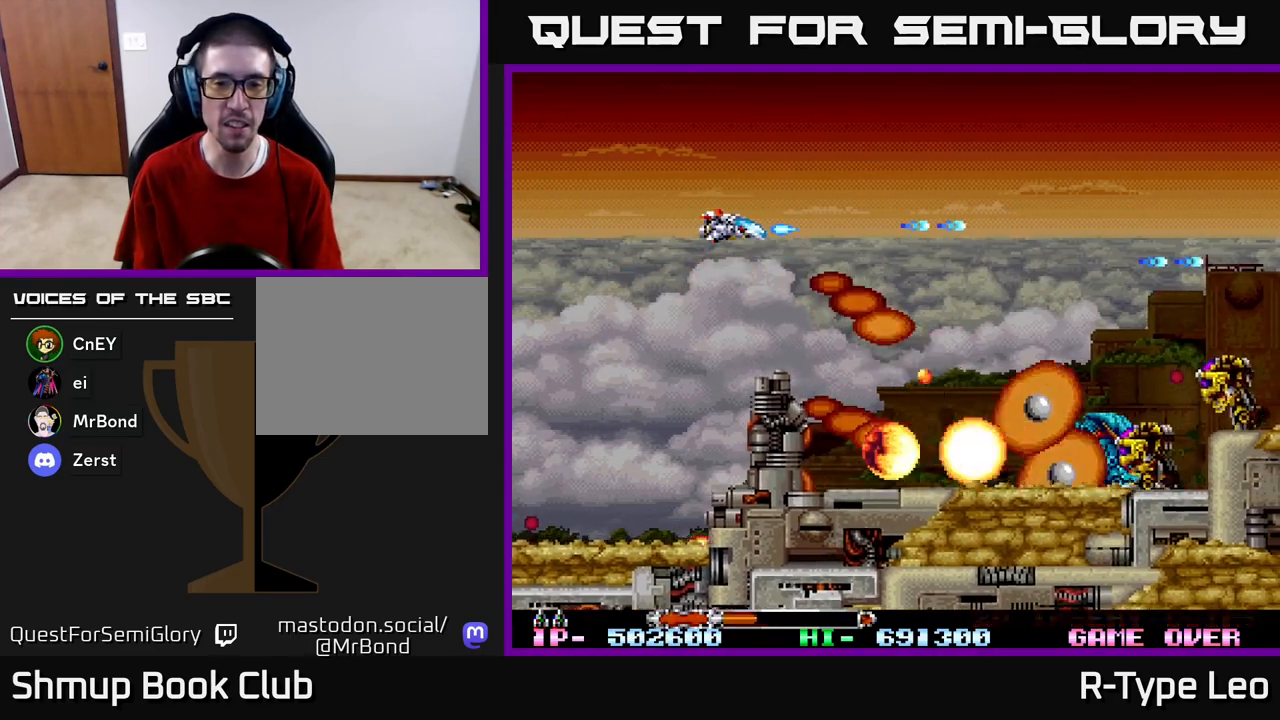
{"buttons": ["X", "R2", "DPAD_RIGHT"], "left_stick": "center", "right_stick": "center", "events": [[167, "DPAD_UP", "down"], [183, "DPAD_RIGHT", "down"], [450, "DPAD_UP", "up"], [450, "X", "down"]]}
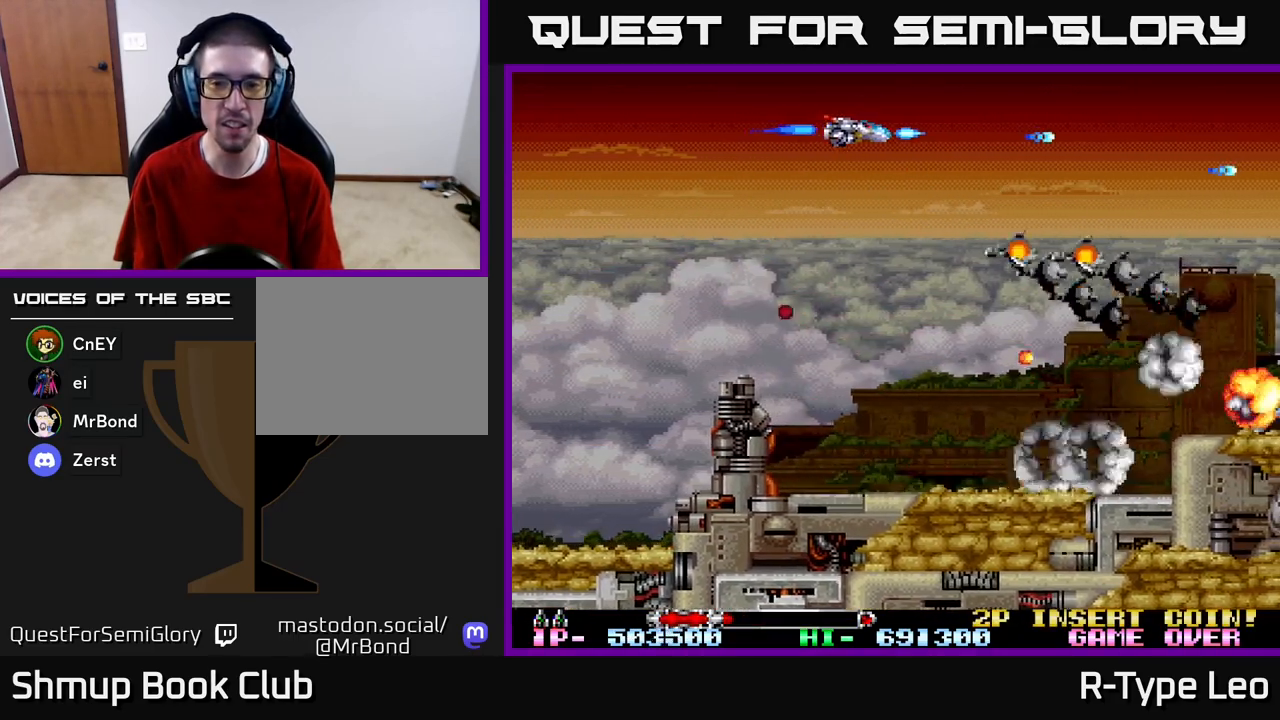
{"buttons": ["R2"], "left_stick": "center", "right_stick": "center", "events": [[117, "X", "up"], [200, "DPAD_RIGHT", "up"]]}
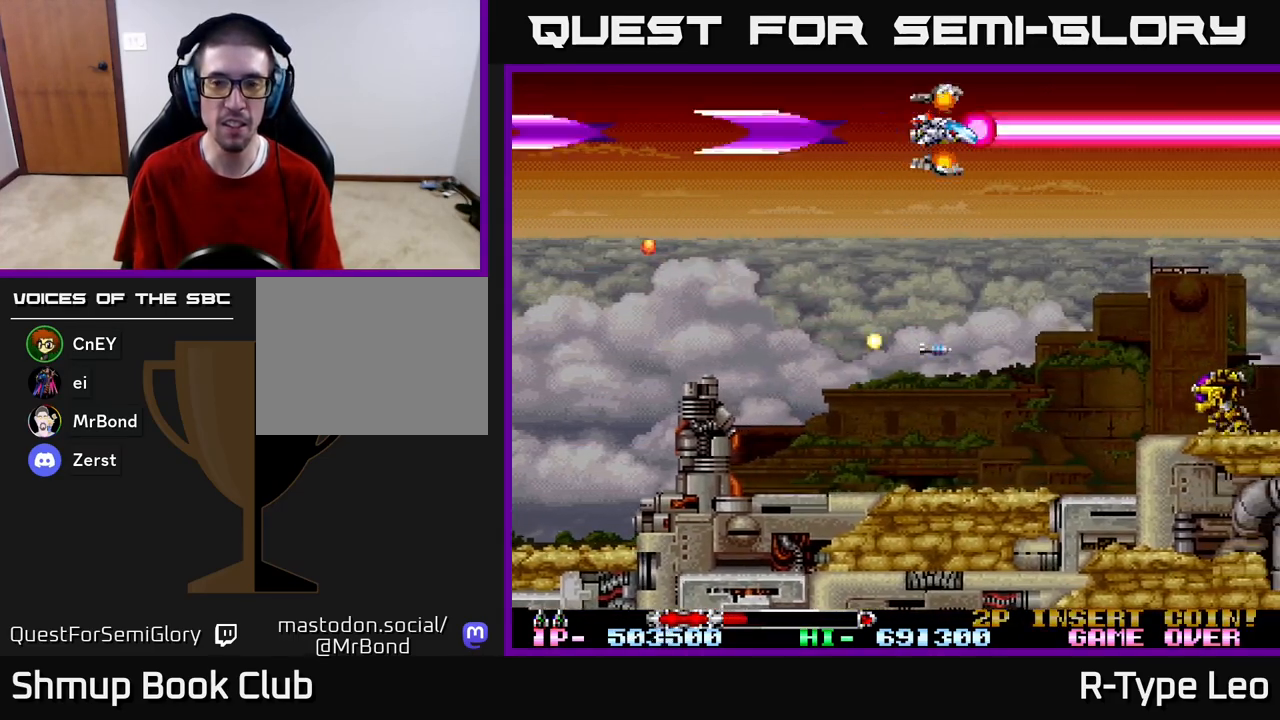
{"buttons": ["R2", "DPAD_DOWN"], "left_stick": "center", "right_stick": "center", "events": [[33, "DPAD_DOWN", "down"]]}
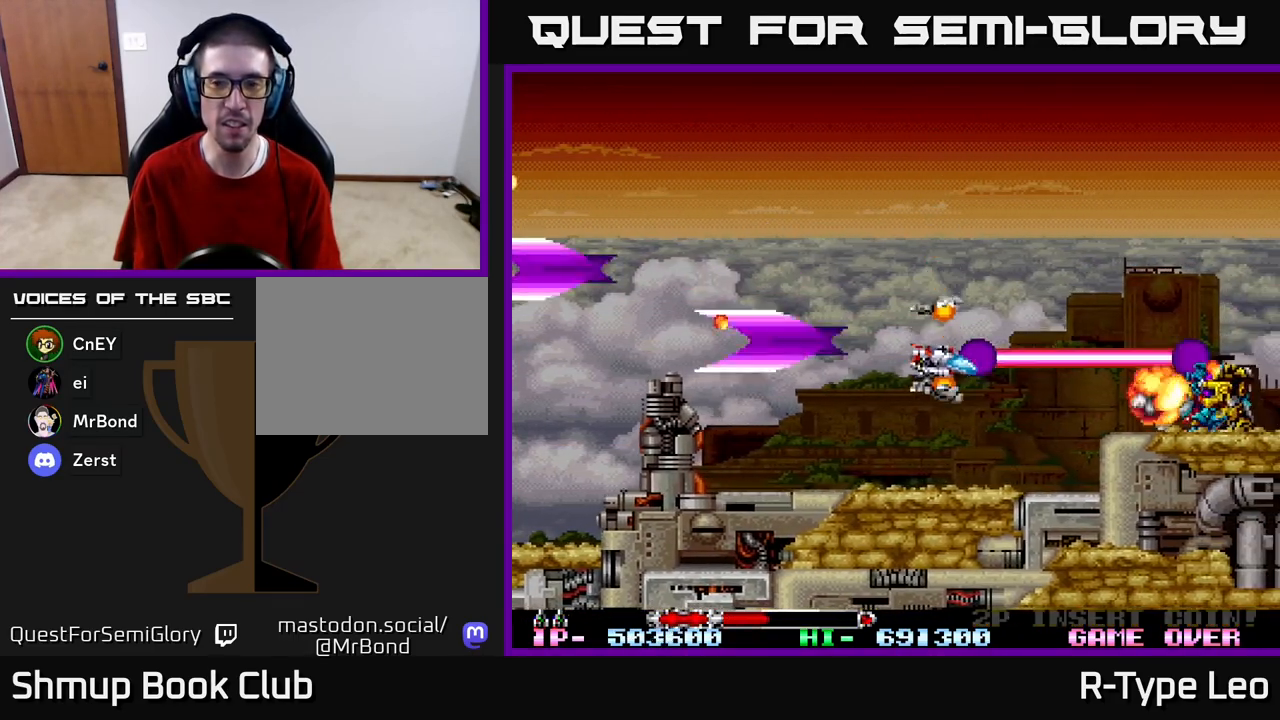
{"buttons": ["R2"], "left_stick": "center", "right_stick": "center", "events": [[50, "DPAD_LEFT", "down"], [100, "DPAD_DOWN", "up"], [183, "DPAD_LEFT", "up"]]}
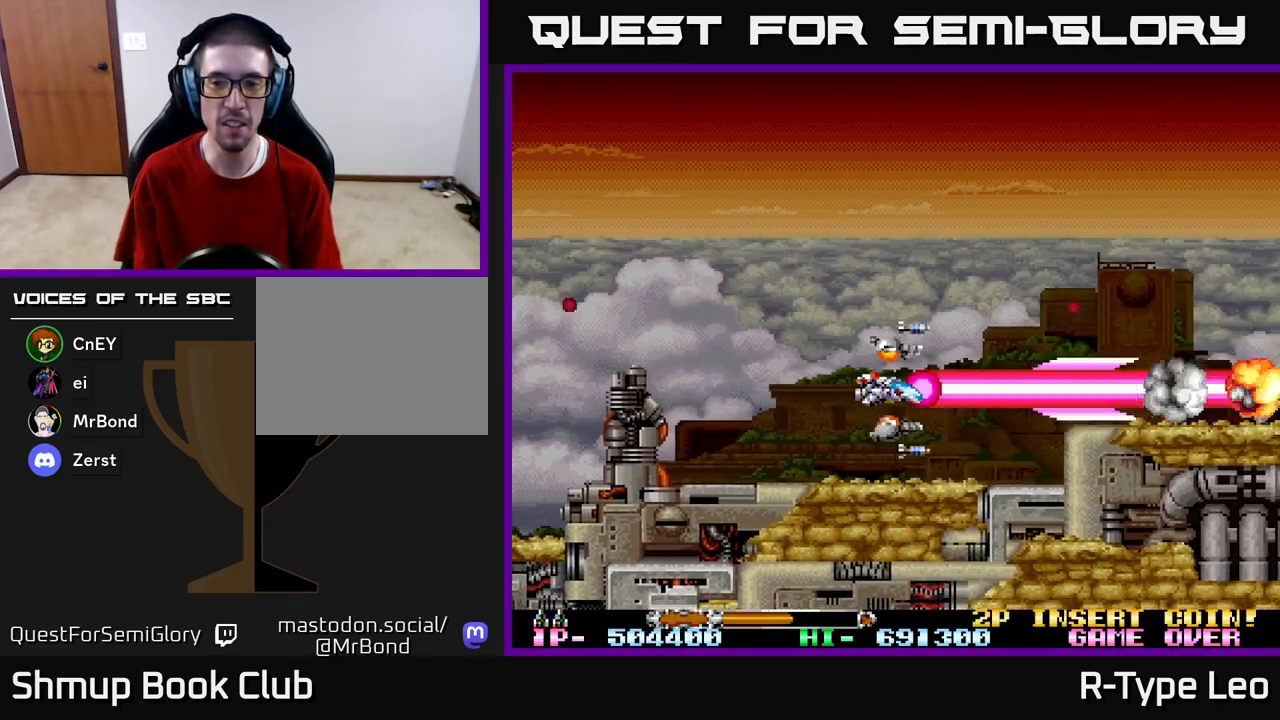
{"buttons": ["R2"], "left_stick": "center", "right_stick": "center", "events": [[167, "DPAD_UP", "down"], [217, "DPAD_LEFT", "down"], [250, "DPAD_UP", "up"], [267, "DPAD_LEFT", "up"]]}
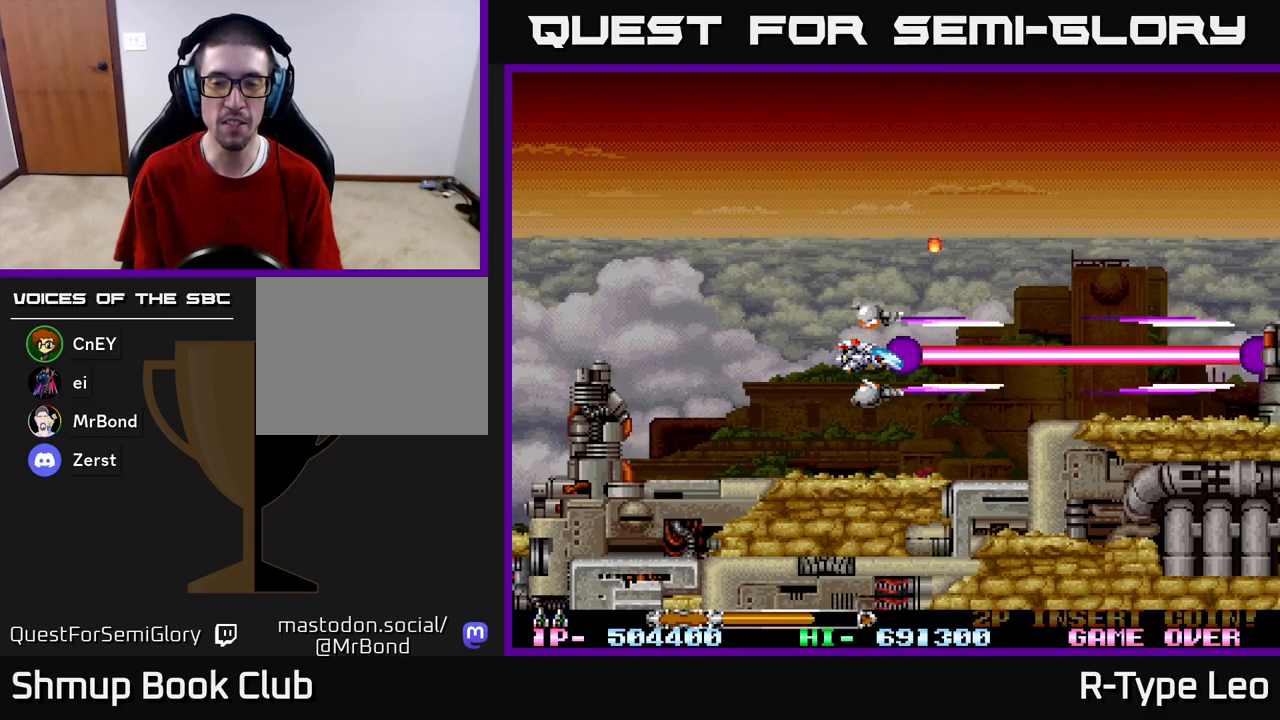
{"buttons": ["R2", "DPAD_UP"], "left_stick": "center", "right_stick": "center", "events": [[450, "DPAD_UP", "down"]]}
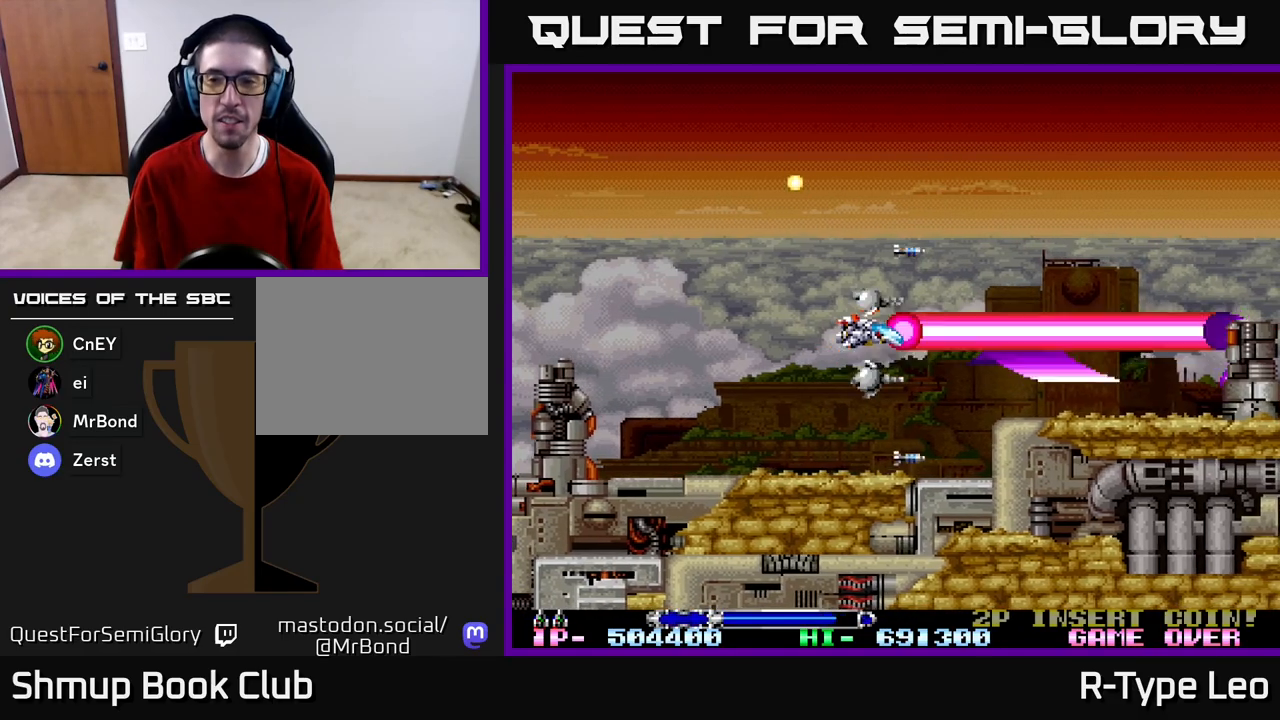
{"buttons": ["R2"], "left_stick": "center", "right_stick": "center", "events": [[17, "DPAD_LEFT", "down"], [67, "DPAD_UP", "up"], [100, "DPAD_LEFT", "up"]]}
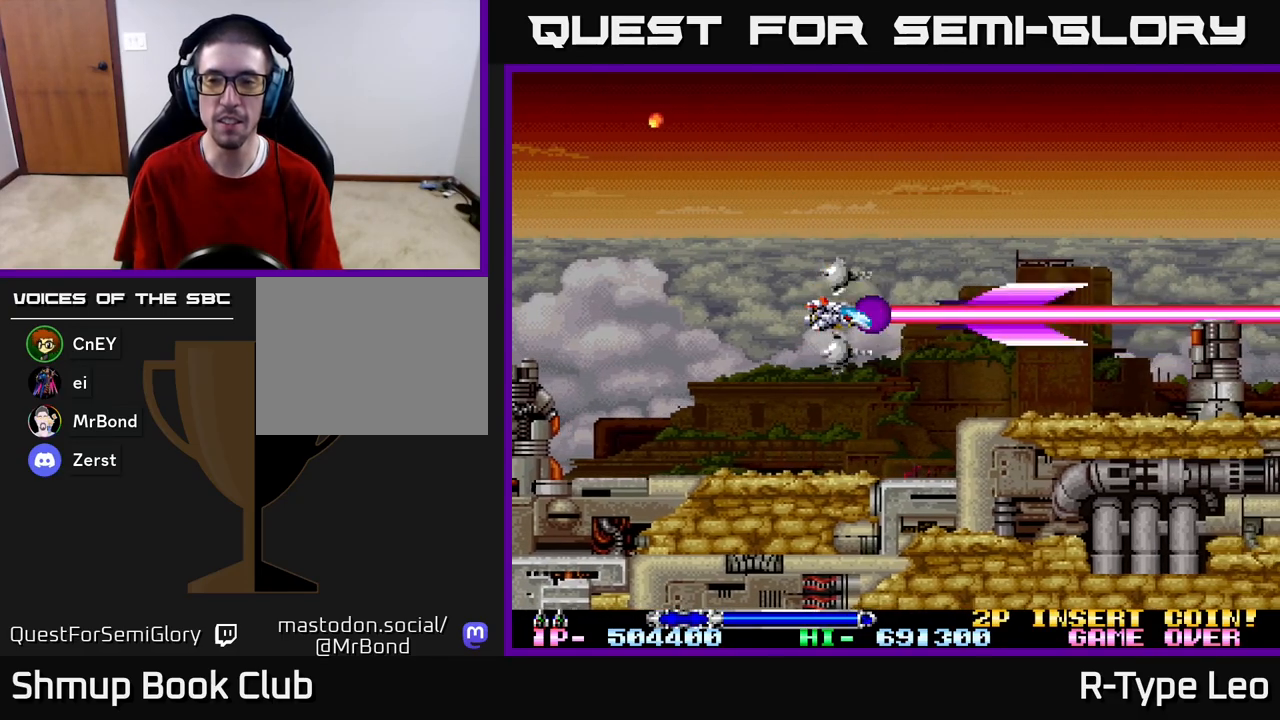
{"buttons": ["R2"], "left_stick": "center", "right_stick": "center", "events": []}
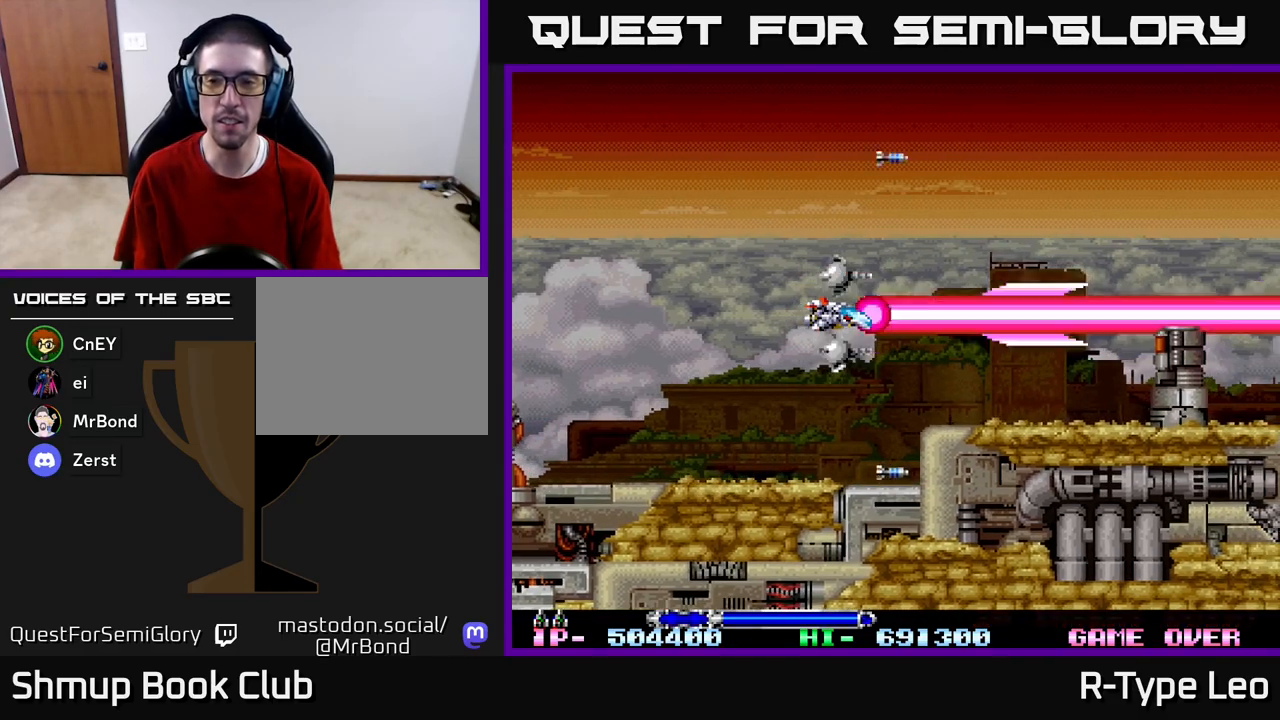
{"buttons": ["R2"], "left_stick": "center", "right_stick": "center", "events": [[117, "DPAD_DOWN", "down"], [150, "DPAD_DOWN", "up"]]}
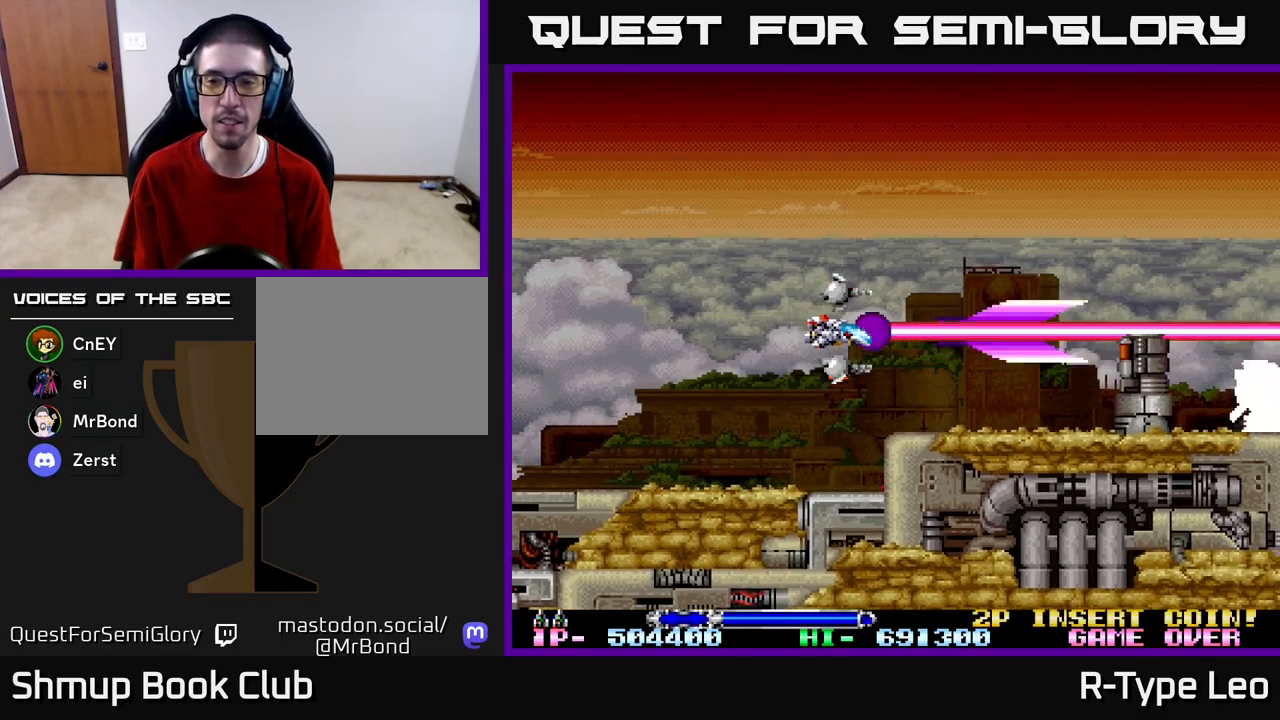
{"buttons": ["R2"], "left_stick": "center", "right_stick": "center", "events": []}